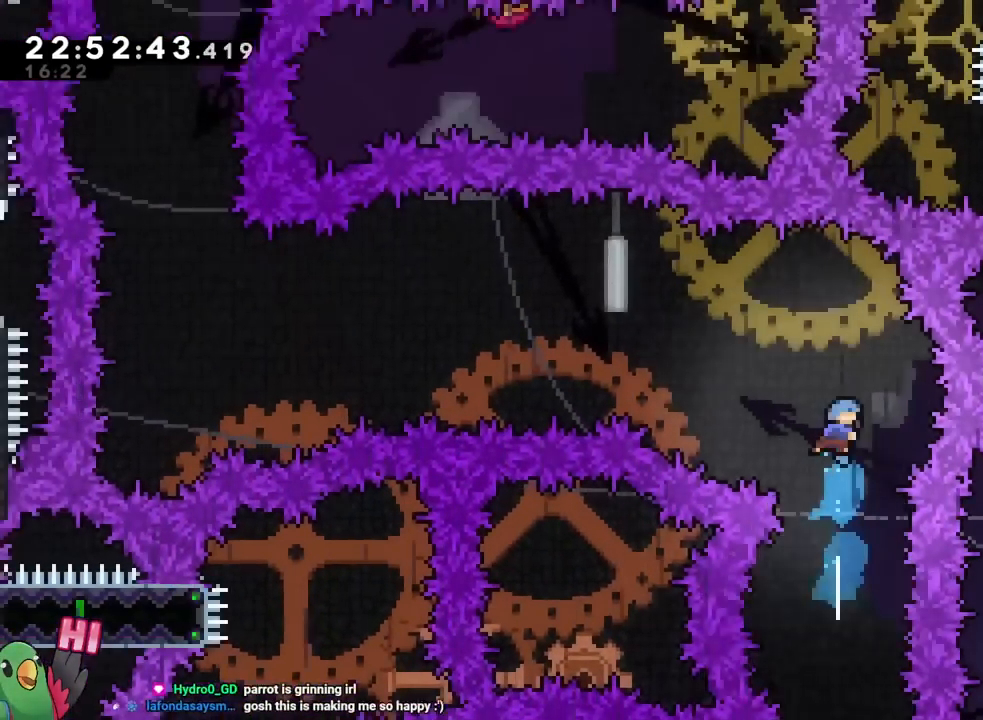
Gameplay with a controller (Nintendo layout); each line is a JSON object with the inputs held at the frame after it. "events" lists button and stick changes between this image and that frame as [ms after this image, input, new state], when the widget could be followed in between. Not read: HOME L1 L2 L3 R1 R2 R3 SELECT START.
{"buttons": ["B", "DPAD_RIGHT"], "left_stick": "up-left", "right_stick": "center"}
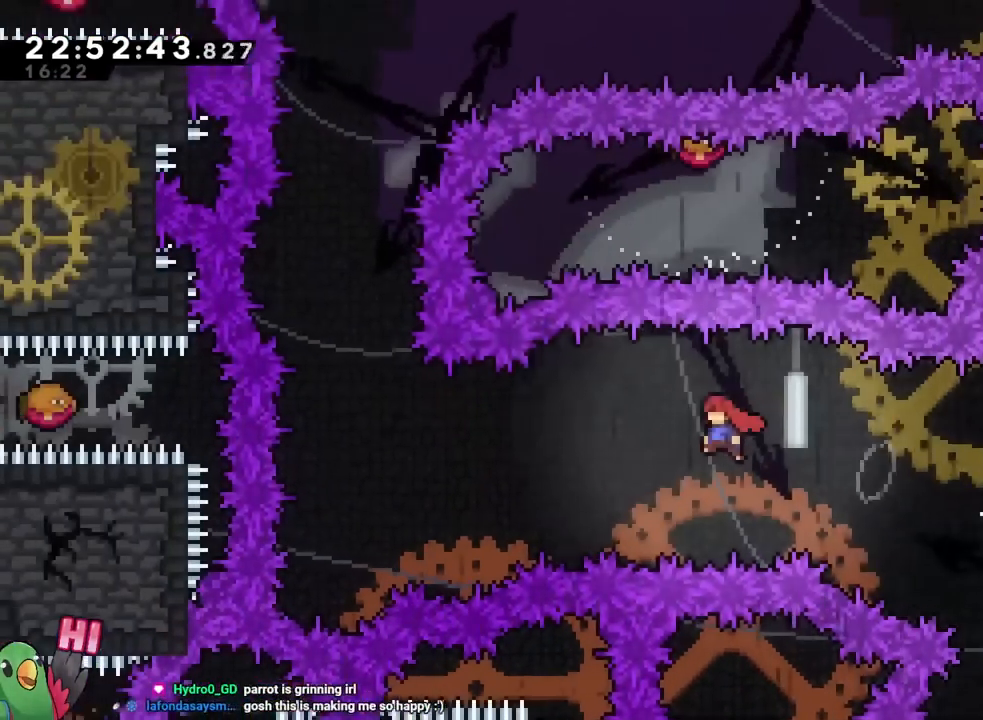
{"buttons": ["B", "Y"], "left_stick": "up", "right_stick": "center", "events": [[17, "DPAD_RIGHT", "up"], [401, "Y", "down"], [401, "left_stick", "up"]]}
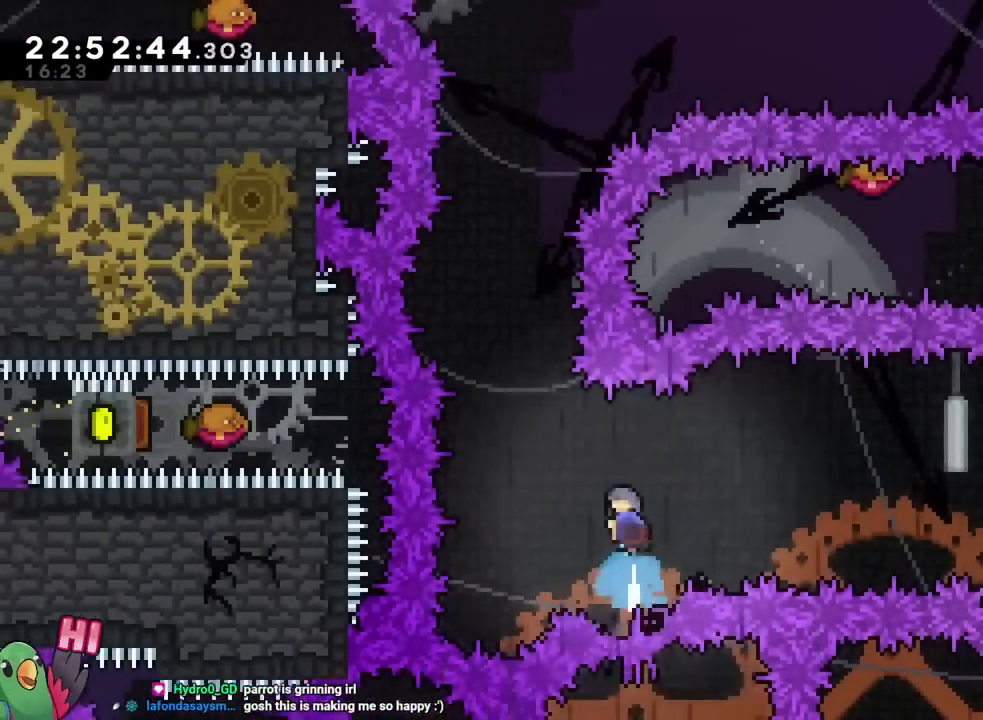
{"buttons": [], "left_stick": "center", "right_stick": "center", "events": [[50, "B", "up"], [50, "Y", "up"], [100, "left_stick", "center"], [267, "B", "down"], [350, "B", "up"]]}
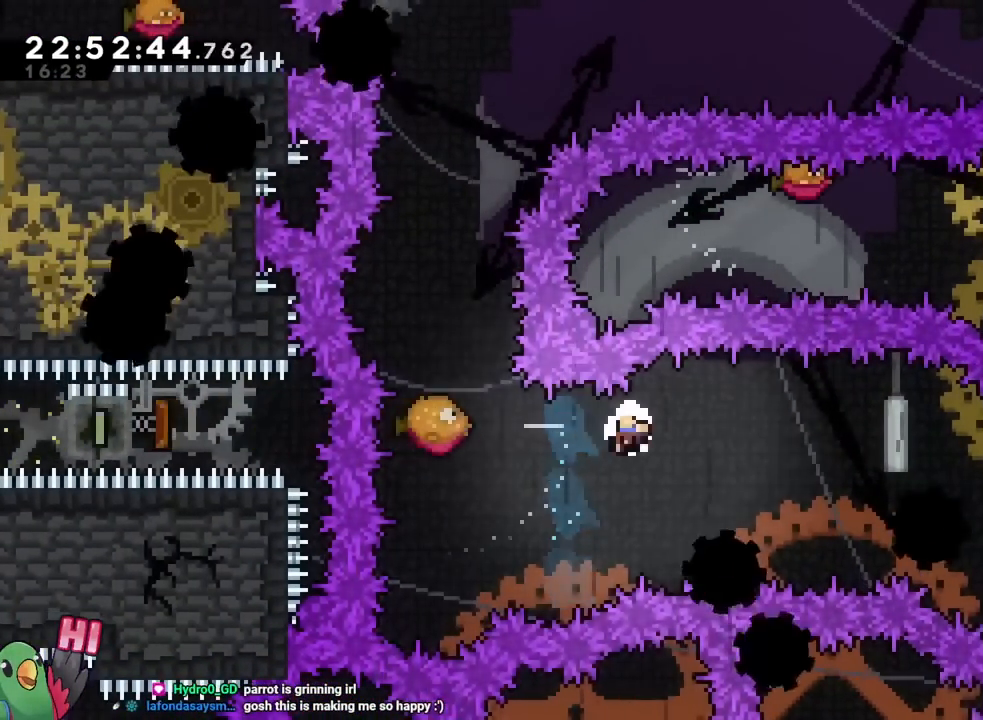
{"buttons": ["B"], "left_stick": "center", "right_stick": "center", "events": [[234, "B", "down"], [334, "B", "up"], [417, "B", "down"]]}